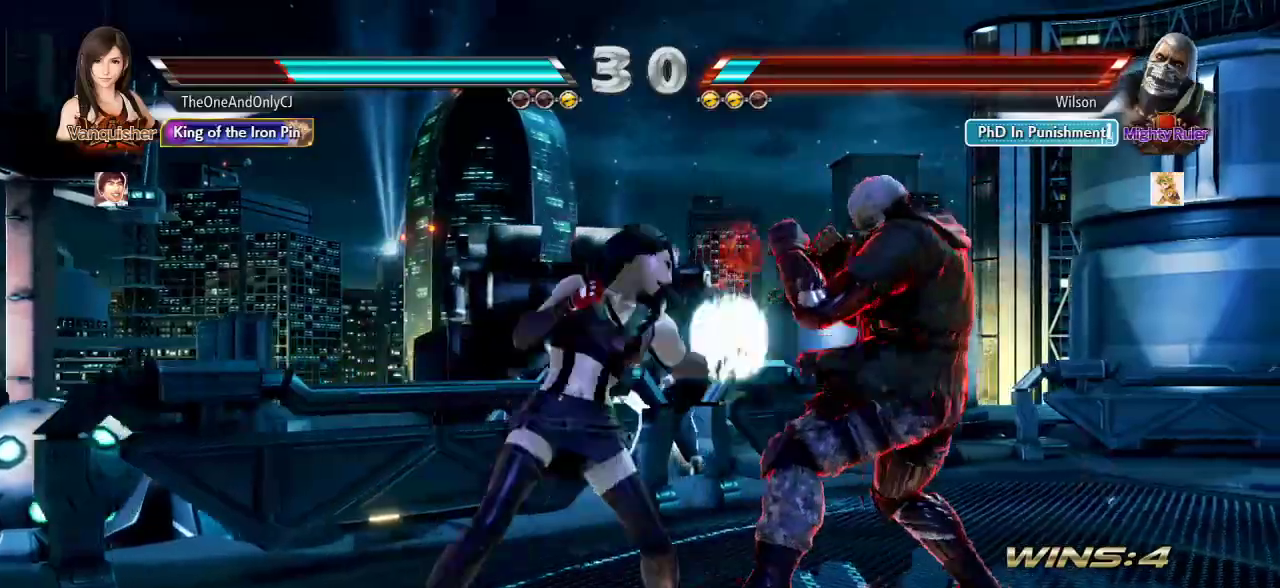
Gameplay with a controller (arcade stick); each line is a JSON object with the inputs held at the frame after it (dt_ms = milliseconds from this image to that frame). "events" lists button and stick changes between this image and that frame as [ms after this image, input, new state], when the widget could be followed in between. Not read: L3 R3.
{"dt_ms": 500, "buttons": [], "left_stick": "center", "events": [[67, "TRIANGLE", "down"], [117, "TRIANGLE", "up"], [167, "TRIANGLE", "down"], [200, "TRIANGLE", "up"]]}
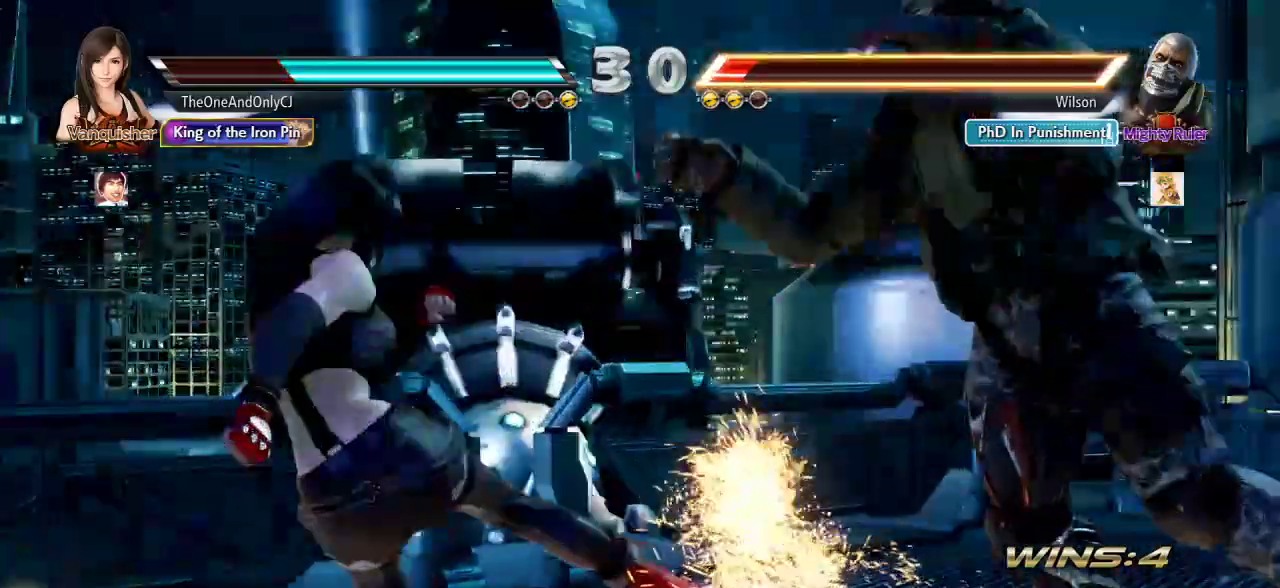
{"dt_ms": 500, "buttons": [], "left_stick": "center", "events": []}
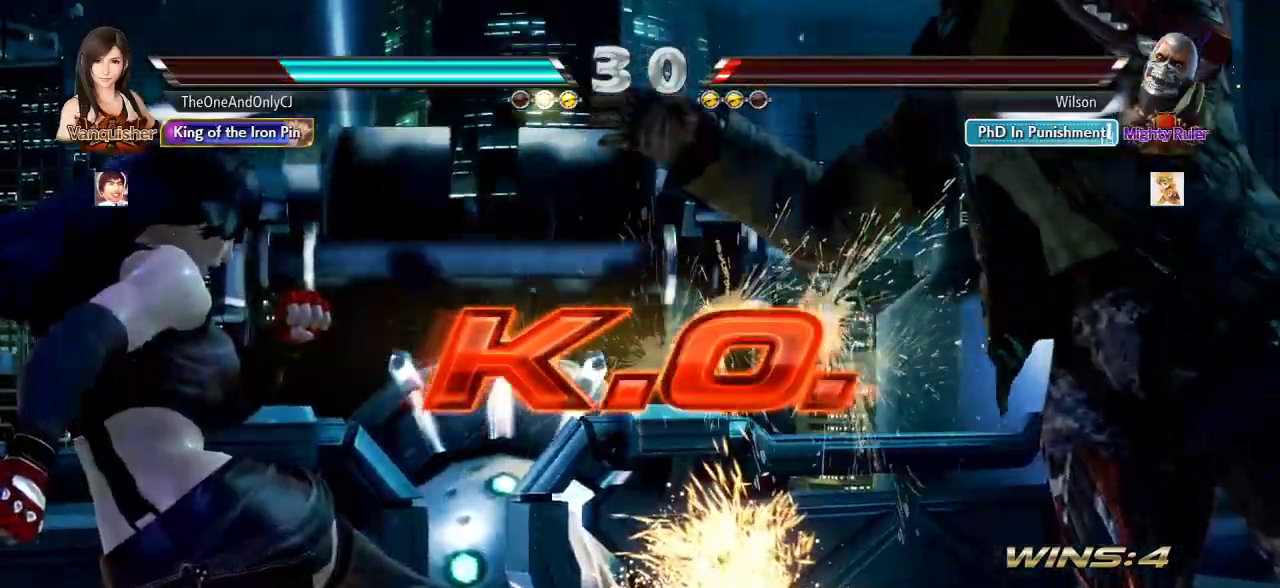
{"dt_ms": 500, "buttons": [], "left_stick": "center"}
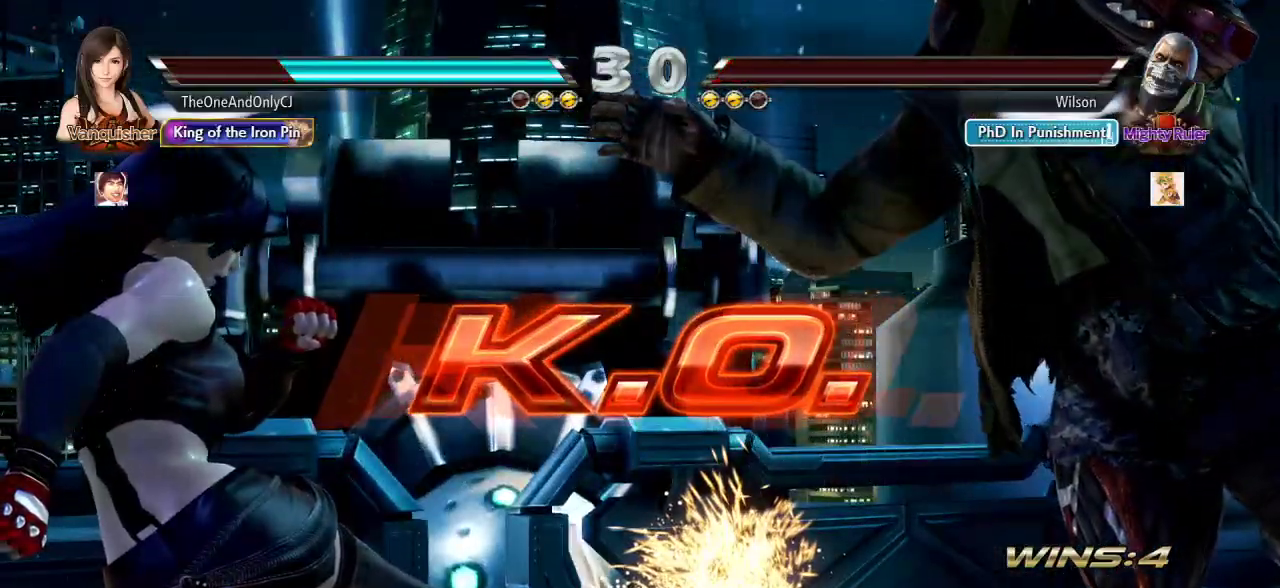
{"dt_ms": 500, "buttons": [], "left_stick": "center", "events": []}
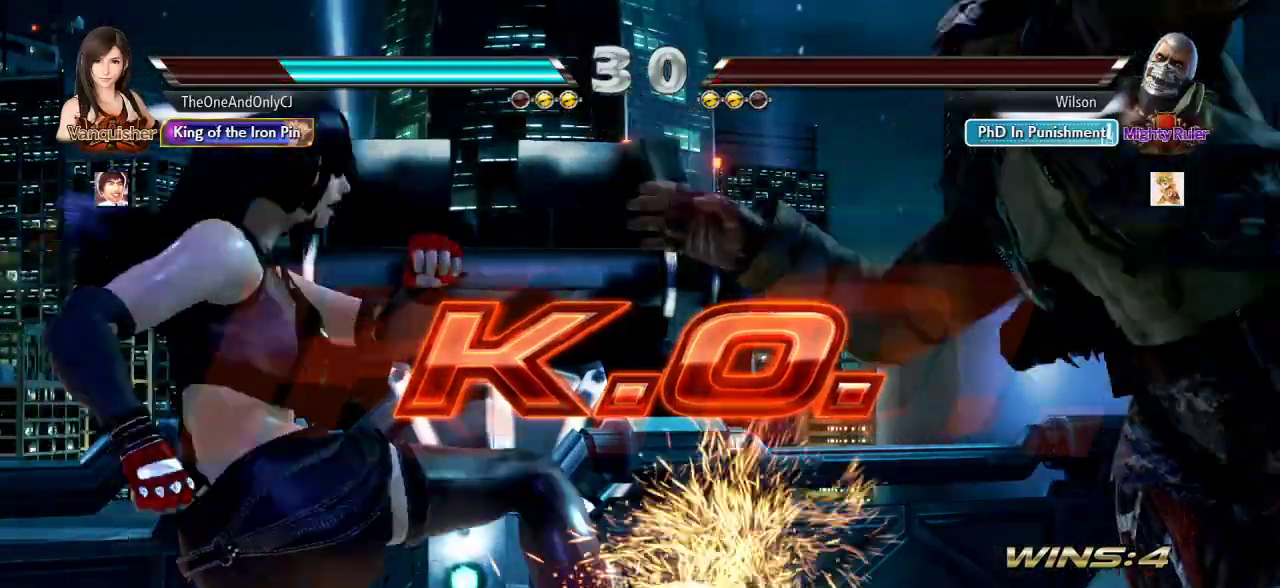
{"dt_ms": 500, "buttons": [], "left_stick": "center", "events": []}
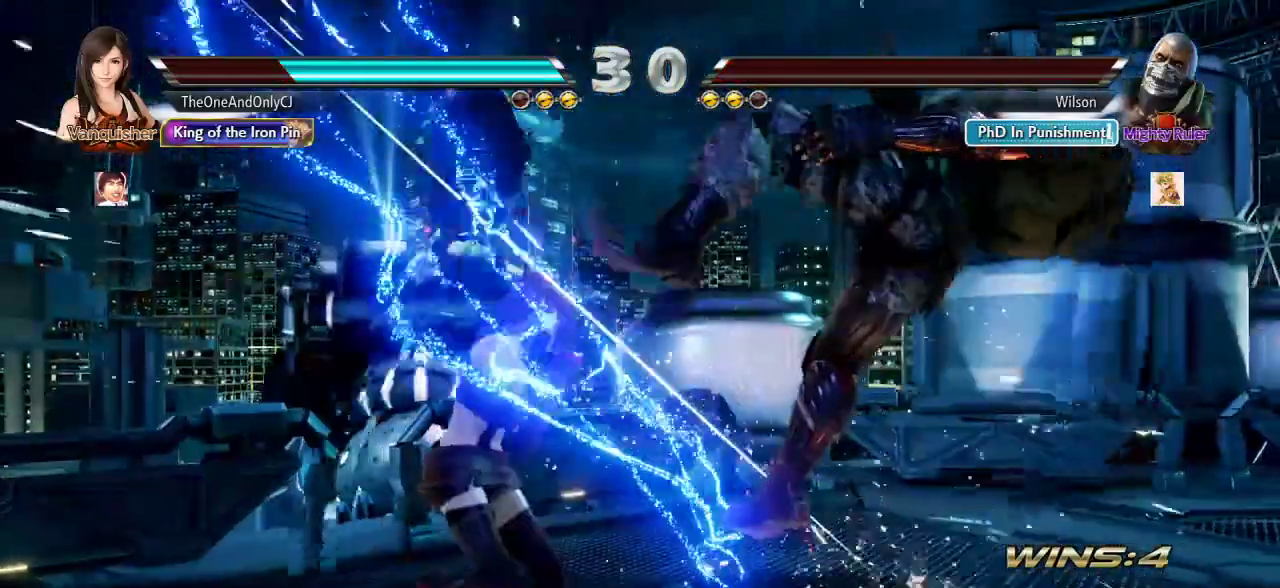
{"dt_ms": 500, "buttons": [], "left_stick": "center", "events": []}
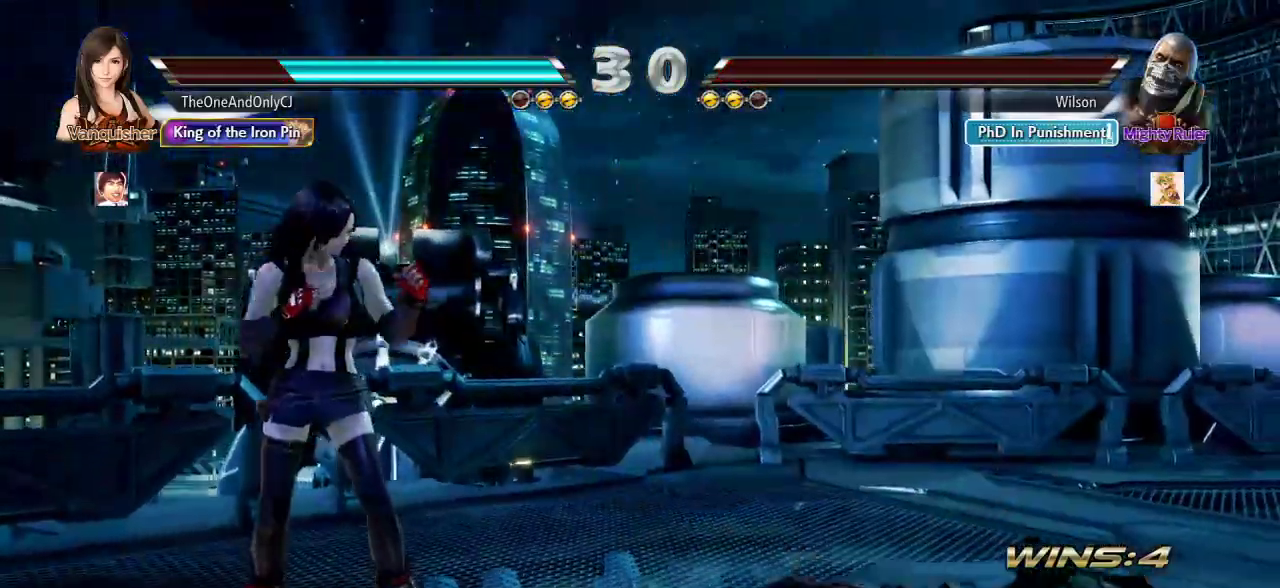
{"dt_ms": 500, "buttons": ["SQUARE"], "left_stick": "center", "events": [[250, "TRIANGLE", "down"], [283, "SQUARE", "down"], [317, "TRIANGLE", "up"], [350, "SQUARE", "up"], [417, "TRIANGLE", "down"], [433, "SQUARE", "down"], [500, "TRIANGLE", "up"]]}
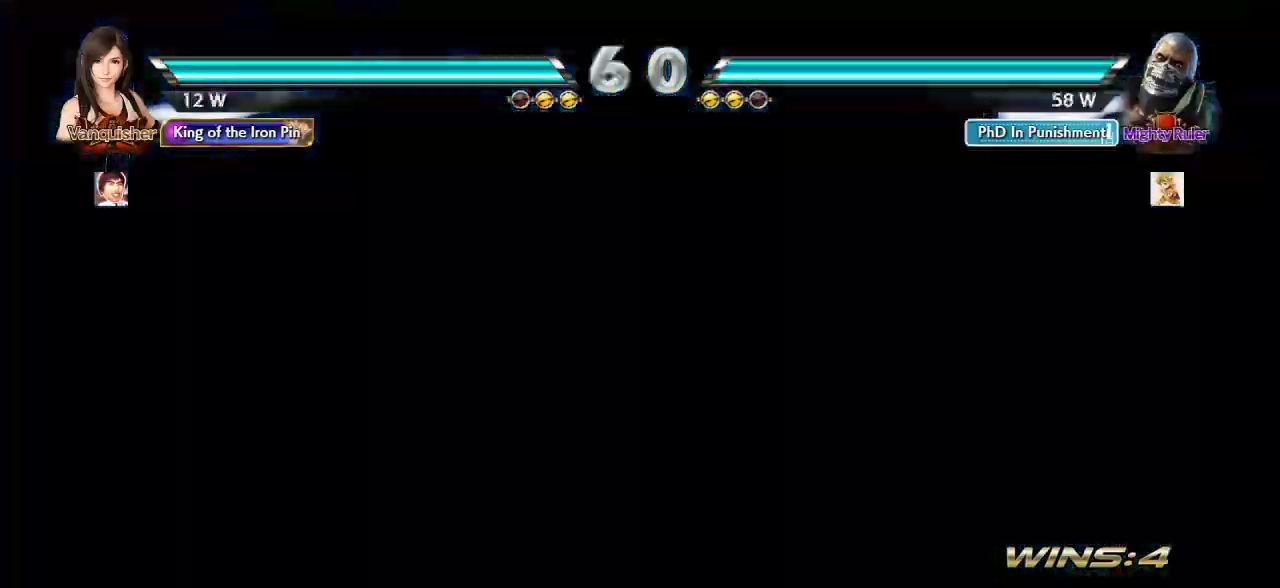
{"dt_ms": 500, "buttons": [], "left_stick": "center"}
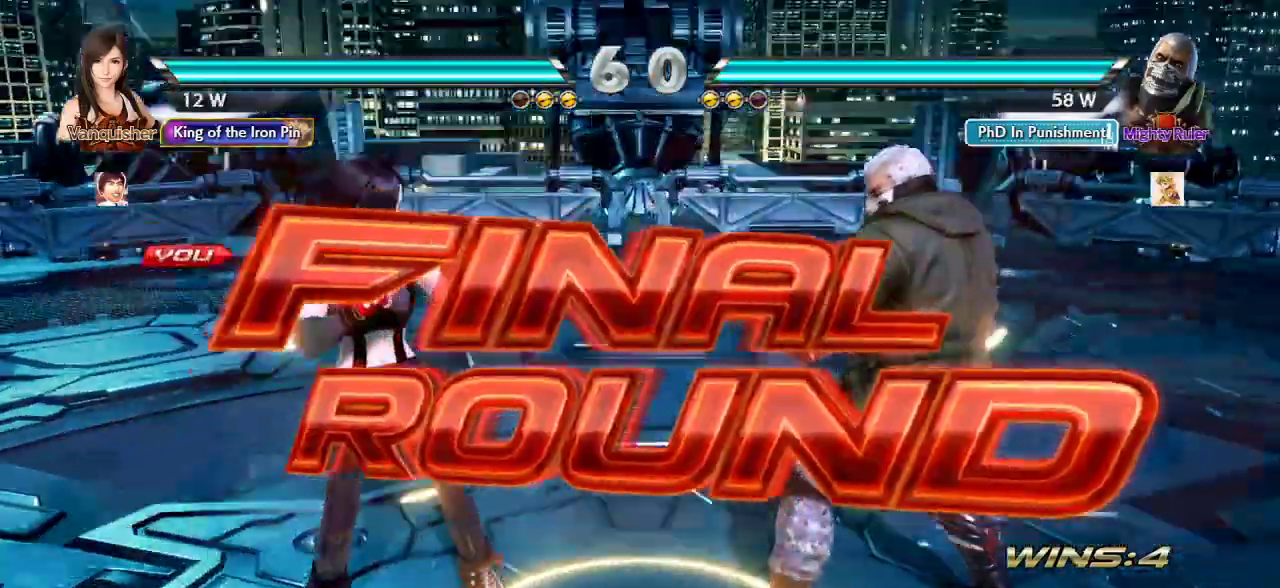
{"dt_ms": 500, "buttons": [], "left_stick": "center", "events": [[383, "TRIANGLE", "down"], [433, "SQUARE", "down"], [450, "TRIANGLE", "up"], [467, "SQUARE", "up"]]}
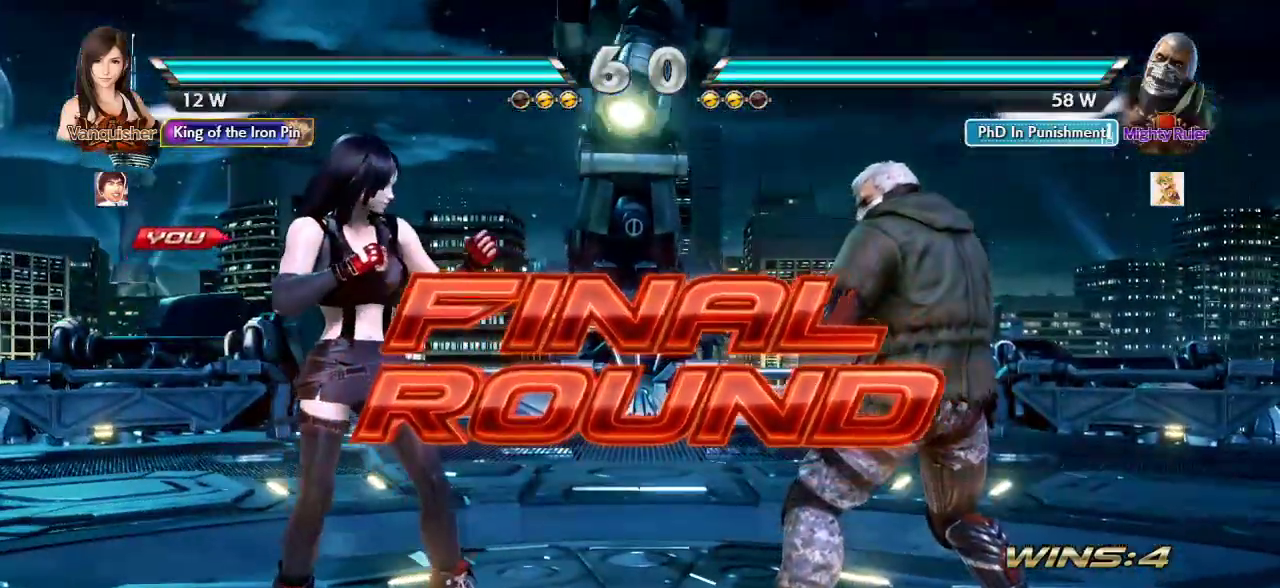
{"dt_ms": 500, "buttons": [], "left_stick": "center", "events": [[83, "TRIANGLE", "down"], [100, "SQUARE", "down"], [133, "TRIANGLE", "up"], [183, "SQUARE", "up"], [383, "TRIANGLE", "down"], [417, "SQUARE", "down"], [433, "TRIANGLE", "up"], [467, "SQUARE", "up"]]}
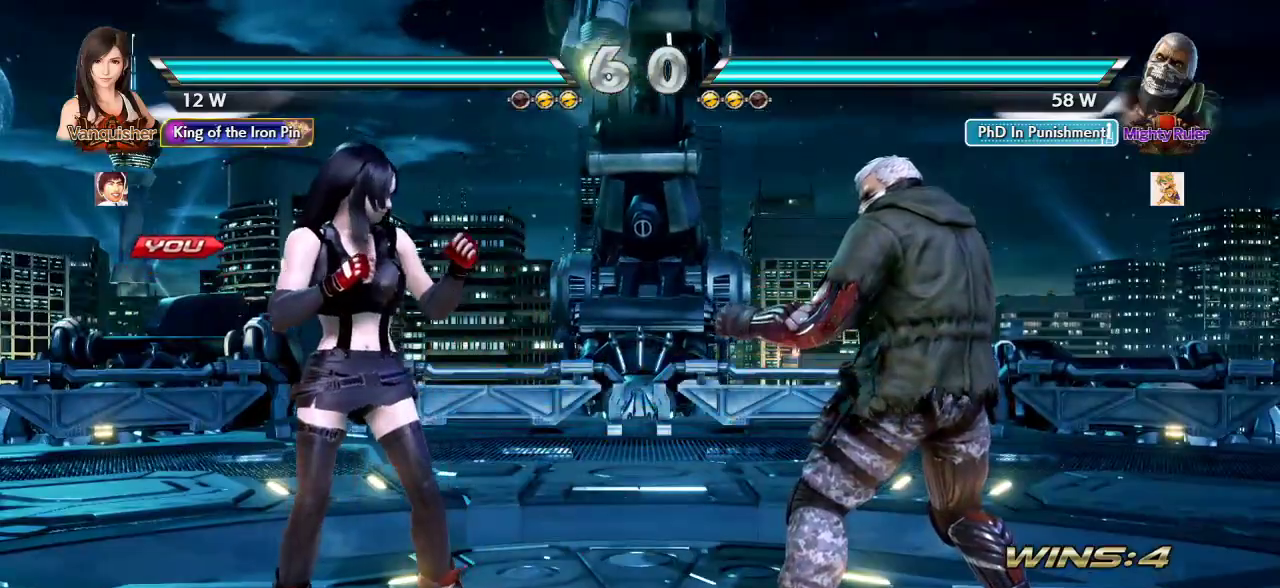
{"dt_ms": 500, "buttons": ["SQUARE"], "left_stick": "center", "events": [[167, "TRIANGLE", "down"], [183, "SQUARE", "down"], [217, "TRIANGLE", "up"], [233, "SQUARE", "up"], [450, "TRIANGLE", "down"], [483, "SQUARE", "down"], [500, "TRIANGLE", "up"]]}
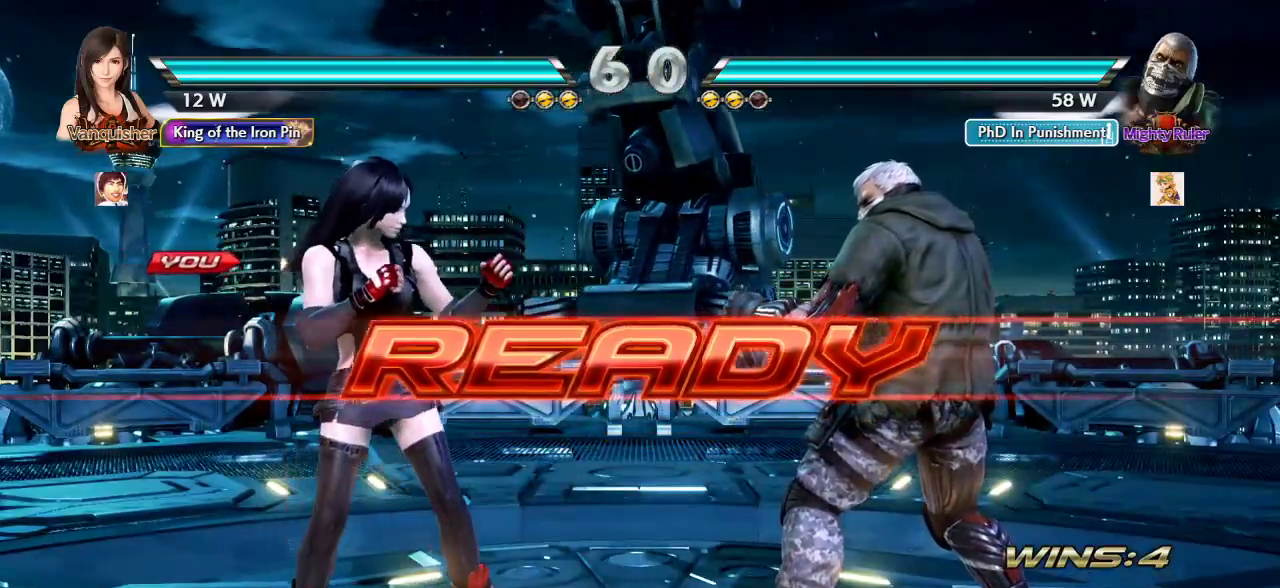
{"dt_ms": 500, "buttons": [], "left_stick": "center", "events": [[67, "SQUARE", "up"]]}
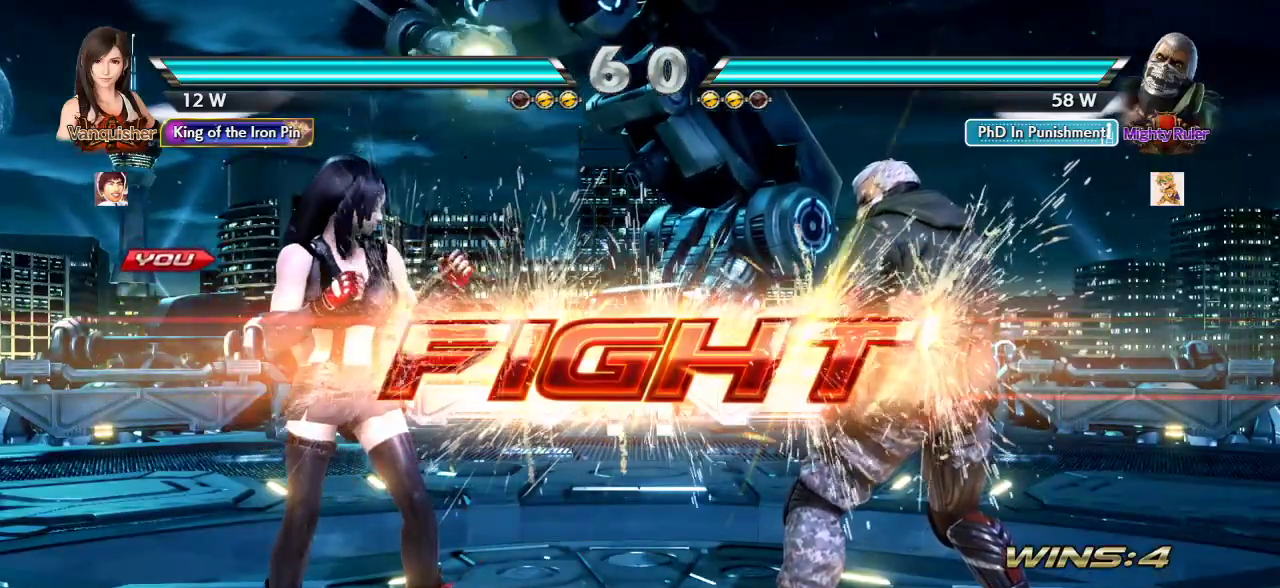
{"dt_ms": 500, "buttons": [], "left_stick": "center", "events": [[133, "left_stick", "down"], [183, "left_stick", "center"], [283, "left_stick", "down"], [367, "left_stick", "center"]]}
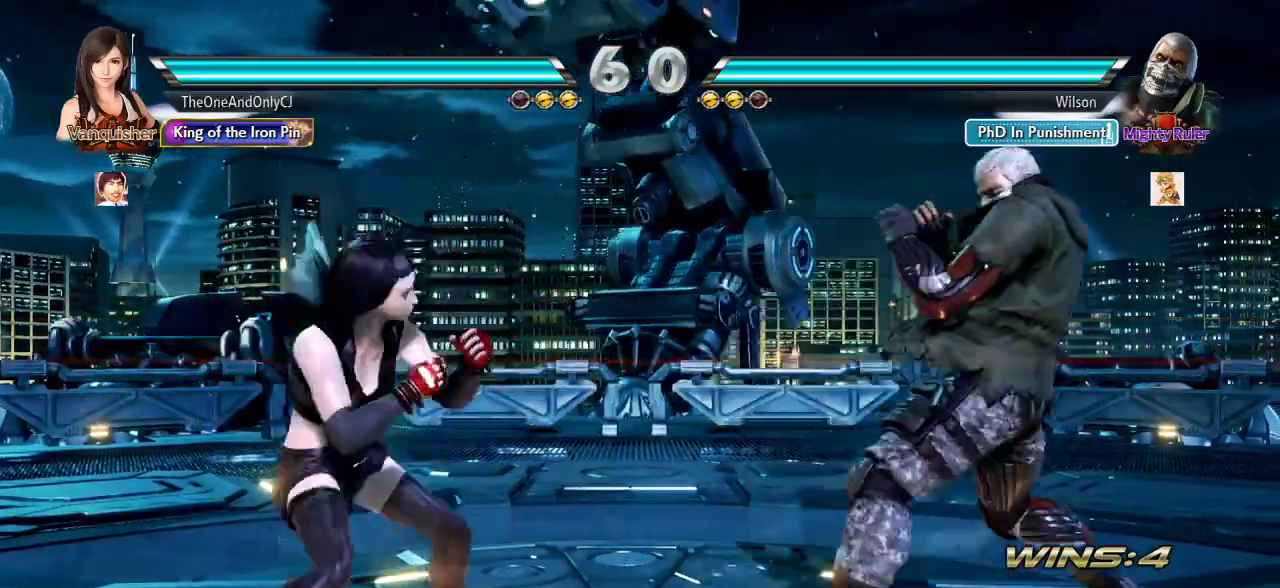
{"dt_ms": 1000, "buttons": [], "left_stick": "center"}
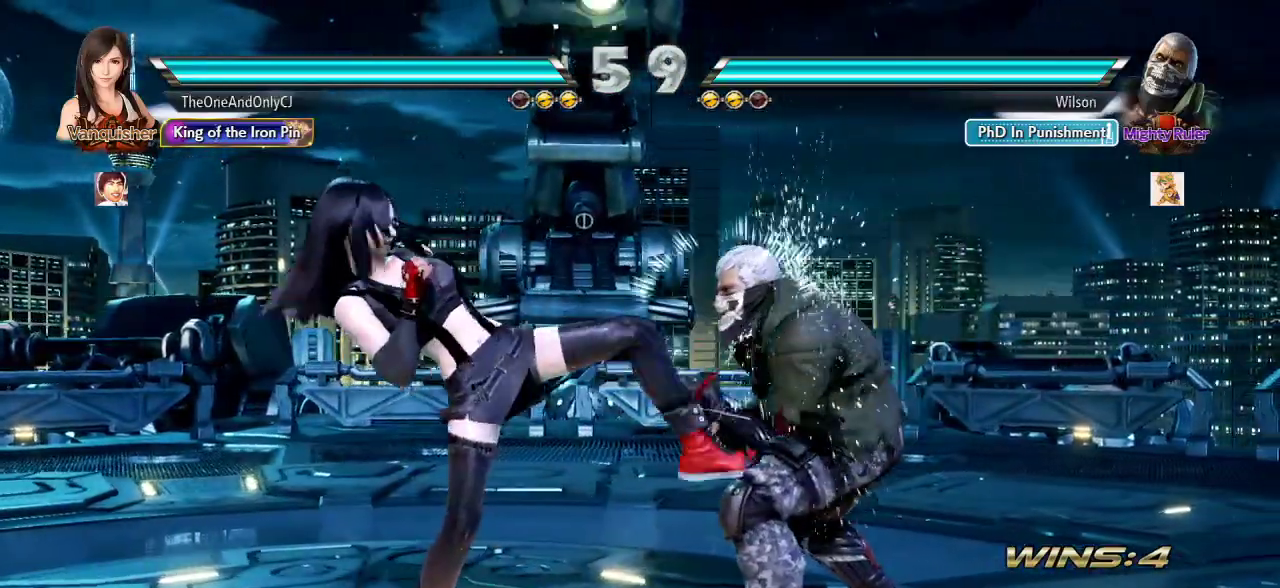
{"dt_ms": 500, "buttons": ["SQUARE"], "left_stick": "right"}
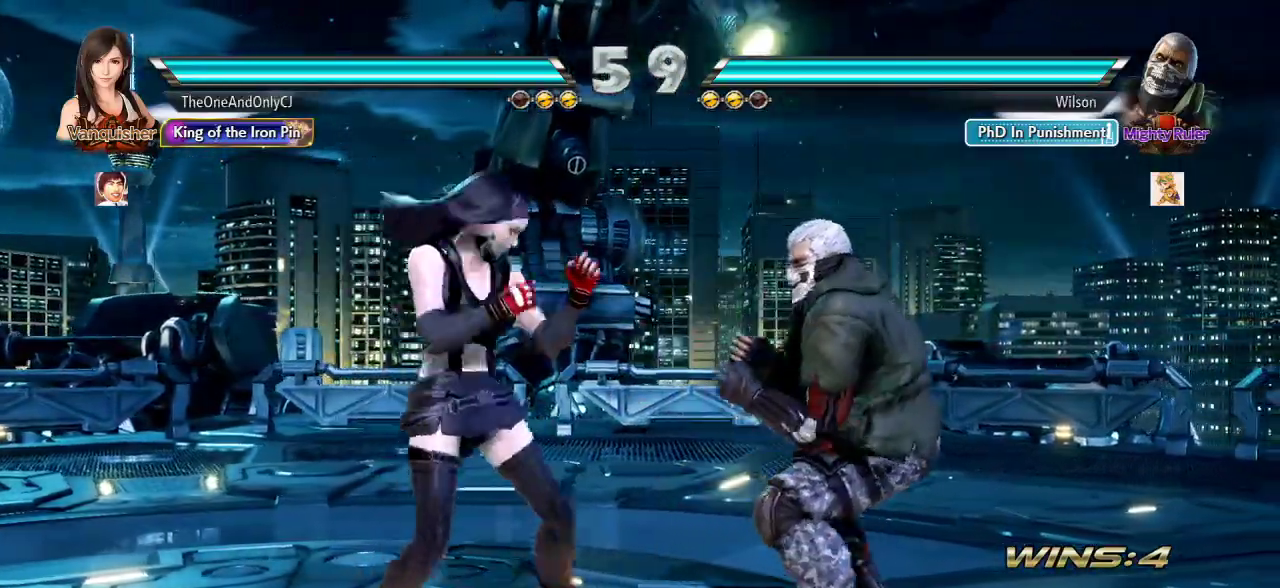
{"dt_ms": 1000, "buttons": [], "left_stick": "center"}
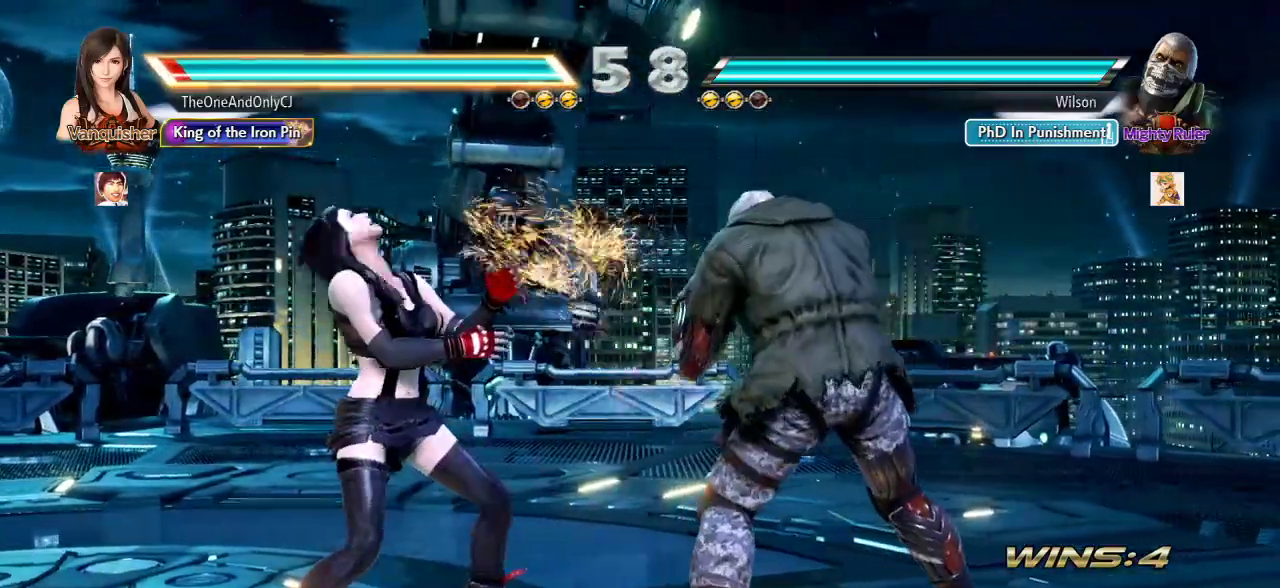
{"dt_ms": 500, "buttons": [], "left_stick": "down"}
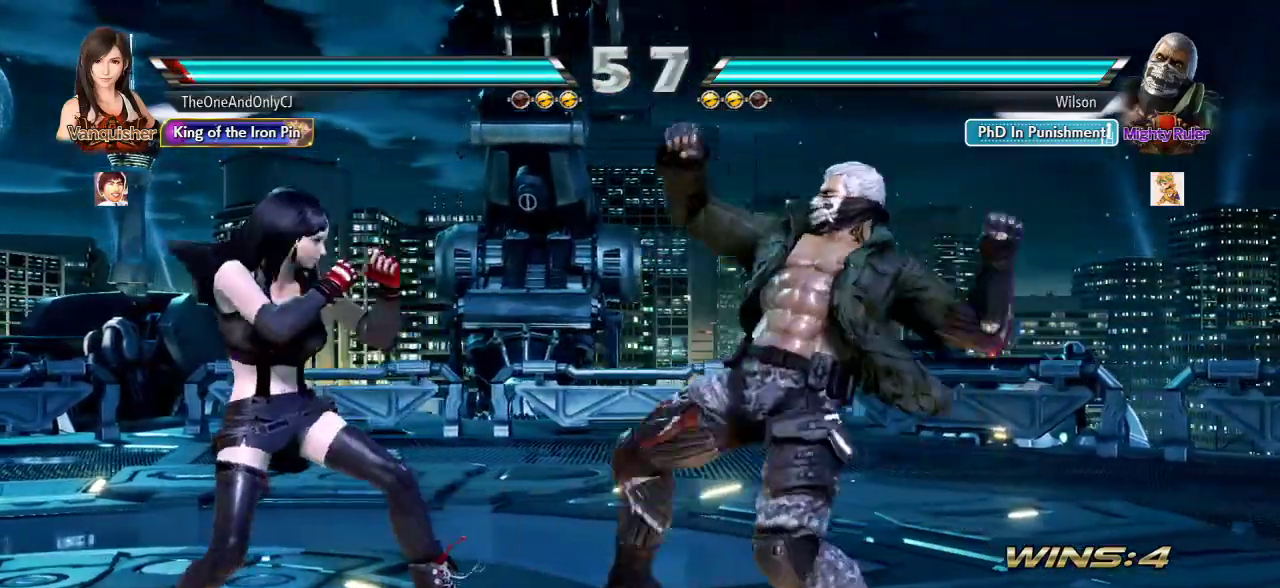
{"dt_ms": 500, "buttons": [], "left_stick": "center", "events": [[33, "left_stick", "center"]]}
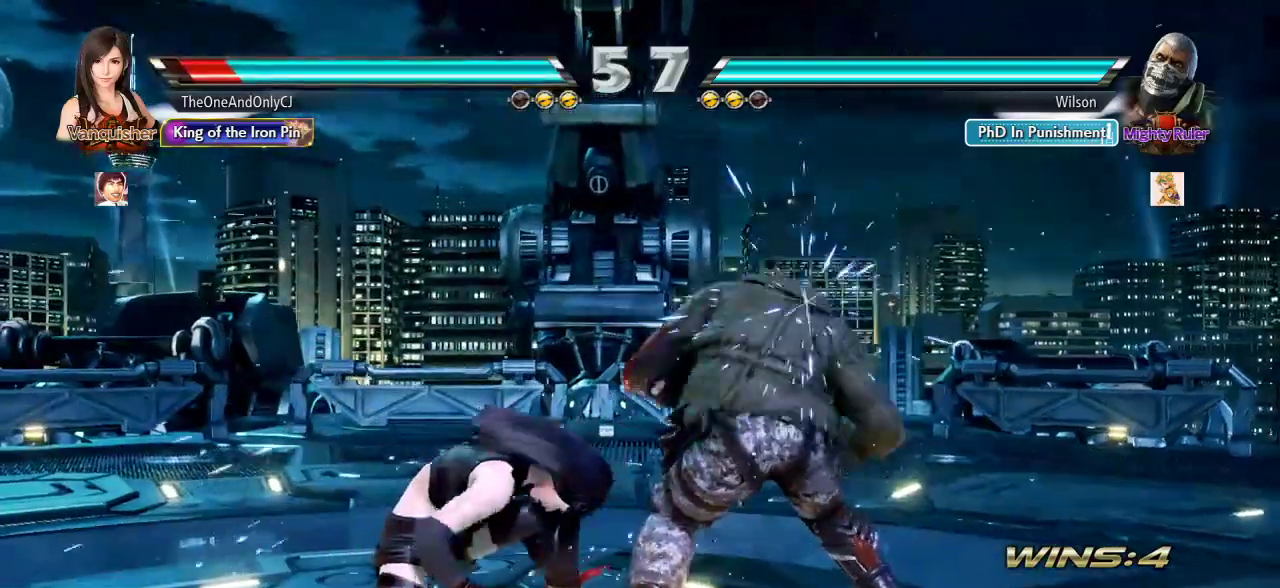
{"dt_ms": 500, "buttons": [], "left_stick": "center"}
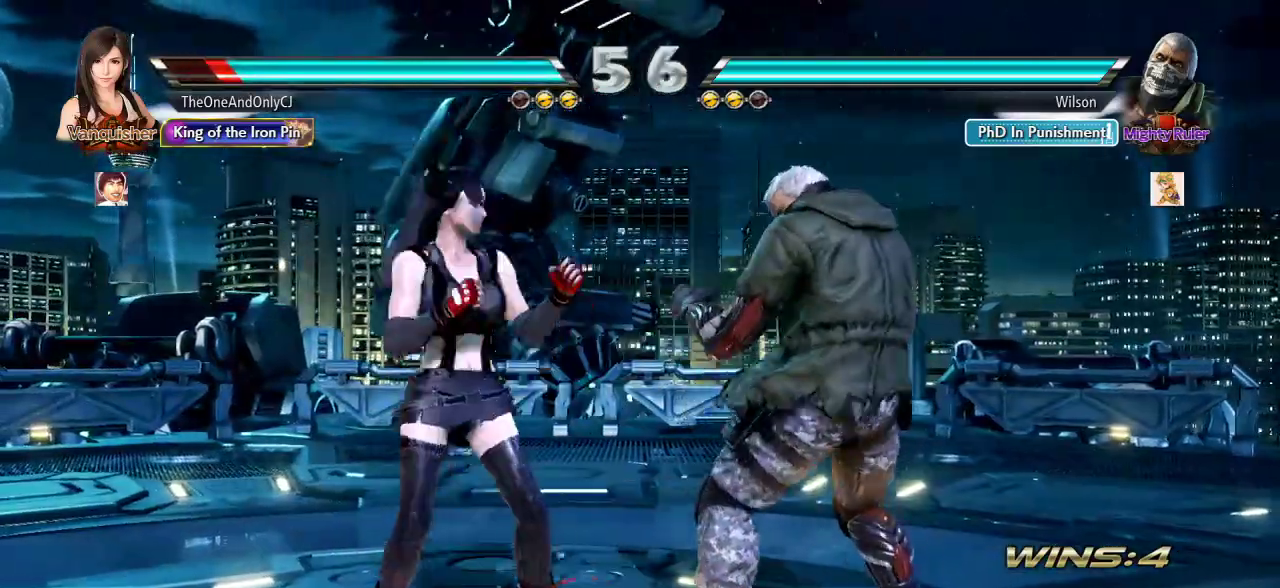
{"dt_ms": 500, "buttons": [], "left_stick": "center"}
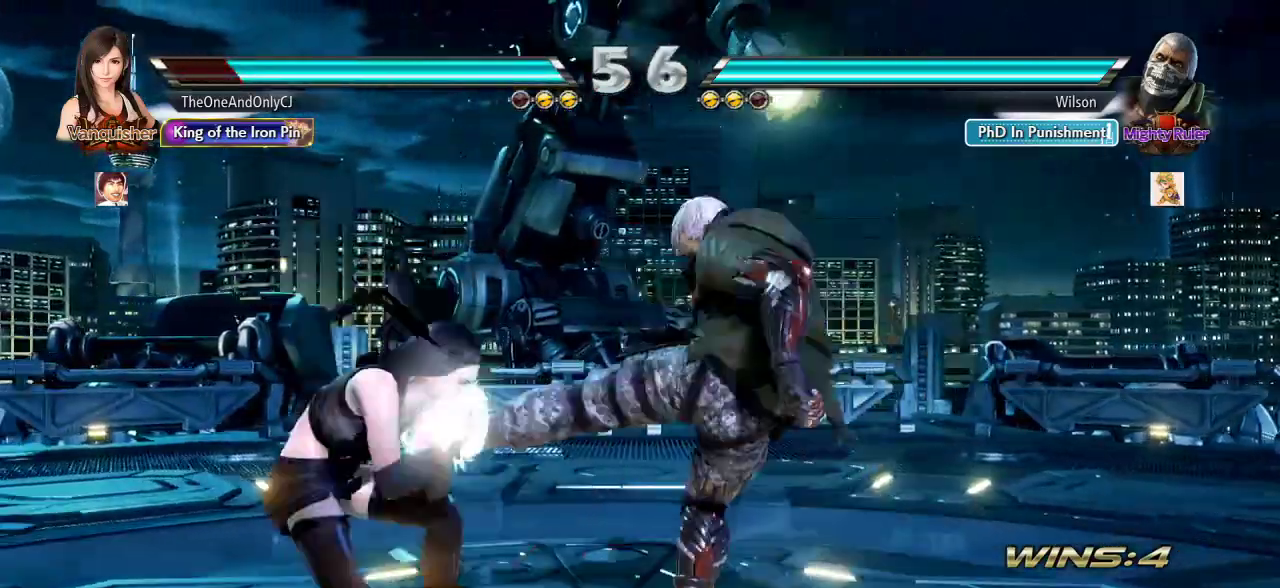
{"dt_ms": 500, "buttons": [], "left_stick": "center", "events": [[367, "SQUARE", "down"], [433, "SQUARE", "up"]]}
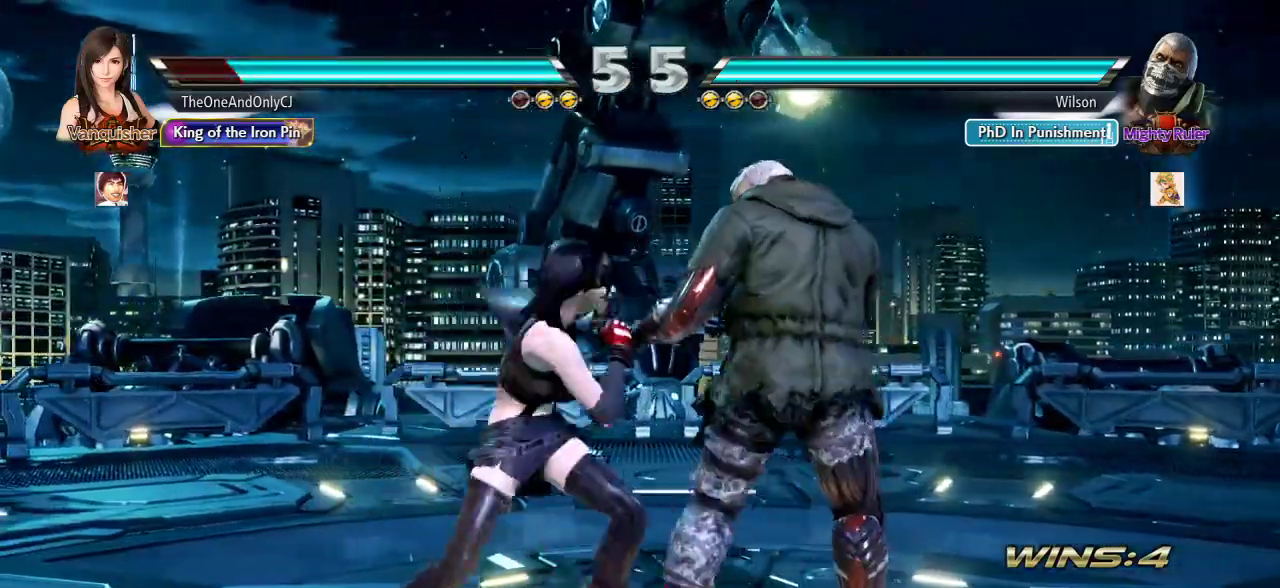
{"dt_ms": 500, "buttons": [], "left_stick": "center"}
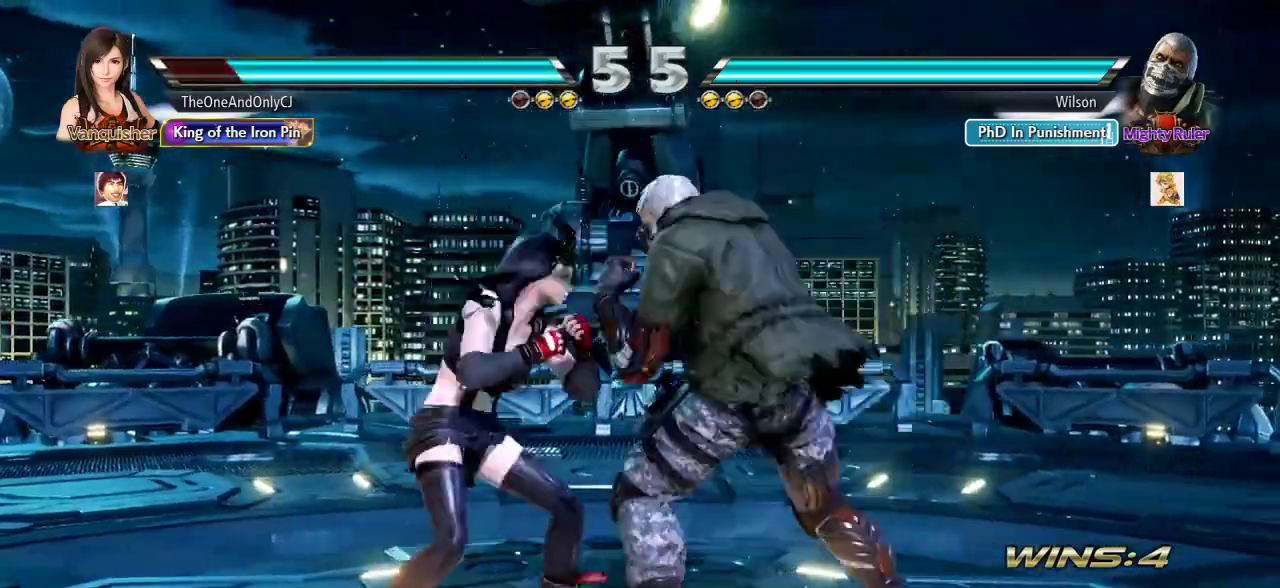
{"dt_ms": 1000, "buttons": ["TRIANGLE"], "left_stick": "down"}
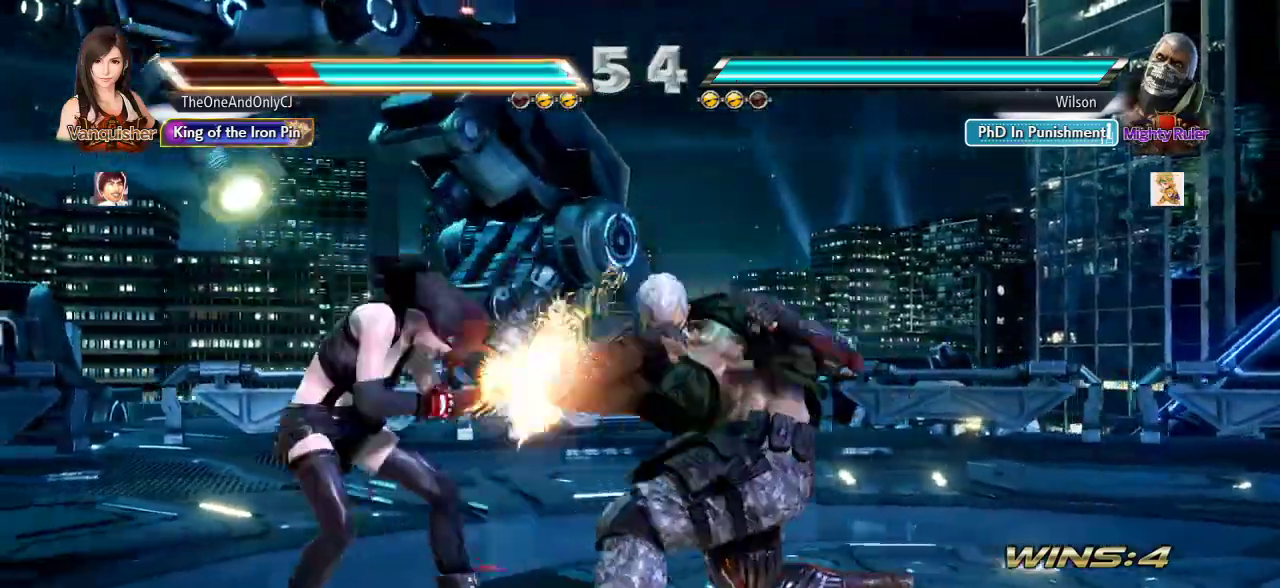
{"dt_ms": 500, "buttons": [], "left_stick": "left", "events": [[33, "left_stick", "center"], [50, "TRIANGLE", "up"], [167, "left_stick", "left"]]}
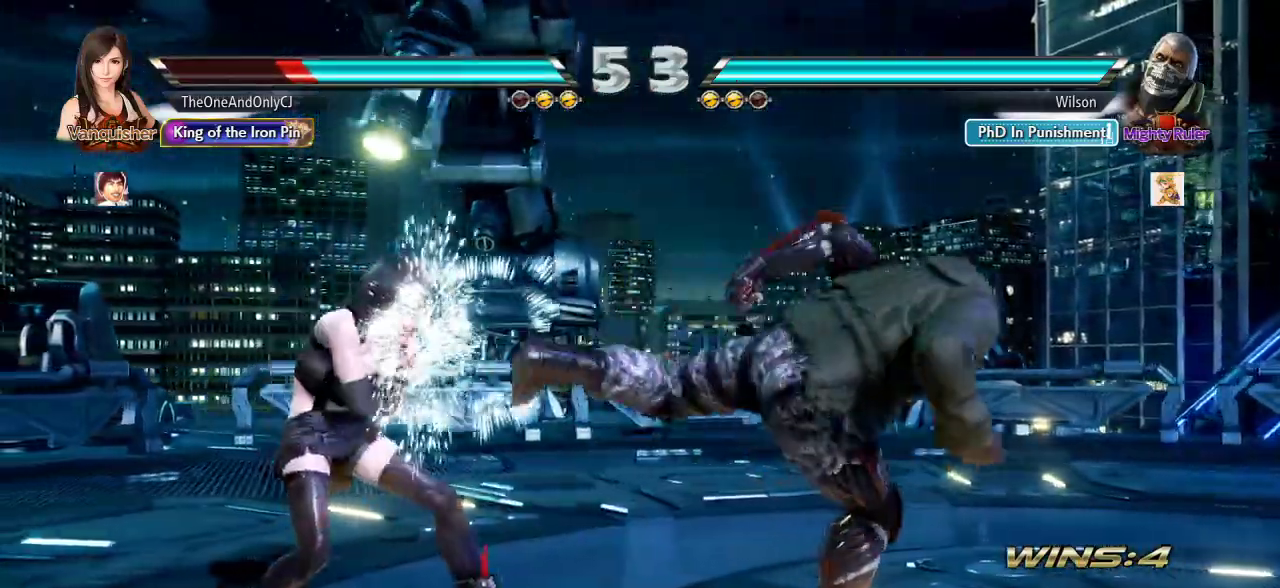
{"dt_ms": 500, "buttons": ["CROSS"], "left_stick": "center", "events": [[50, "left_stick", "center"], [200, "SQUARE", "down"], [283, "SQUARE", "up"], [367, "TRIANGLE", "down"], [433, "TRIANGLE", "up"], [483, "CROSS", "down"]]}
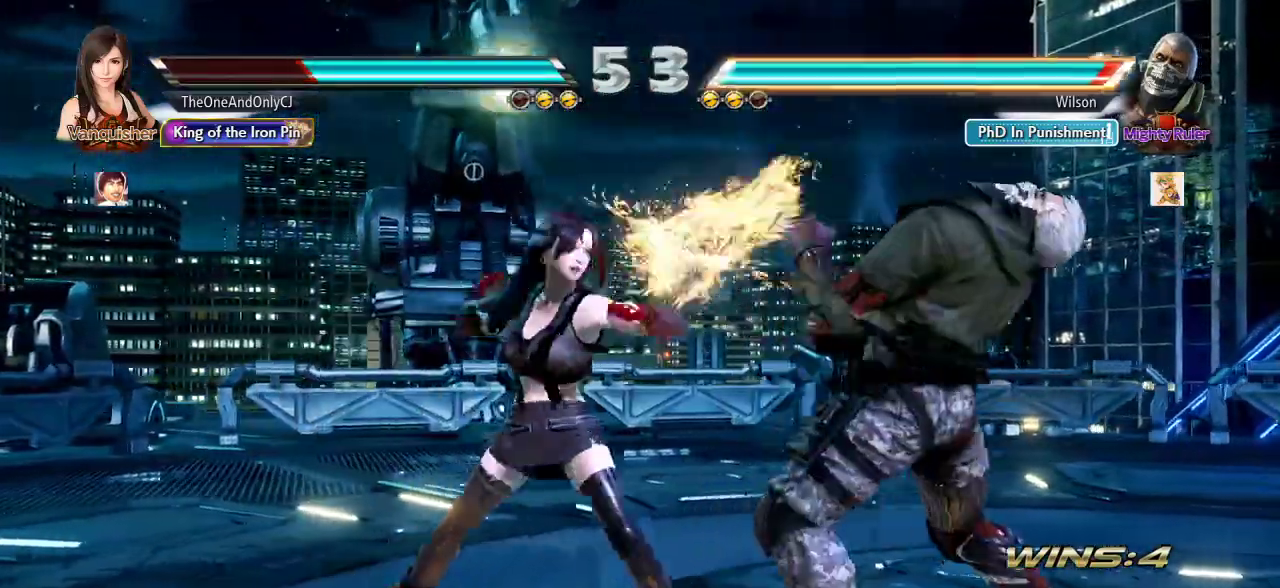
{"dt_ms": 500, "buttons": [], "left_stick": "center", "events": [[33, "CROSS", "up"]]}
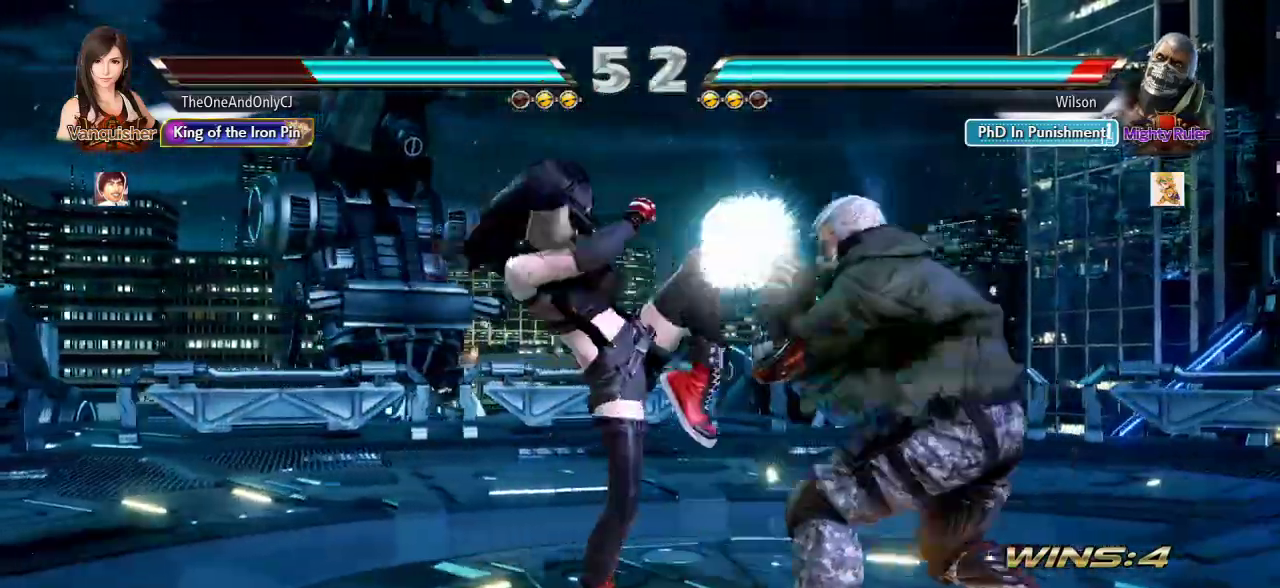
{"dt_ms": 500, "buttons": [], "left_stick": "left"}
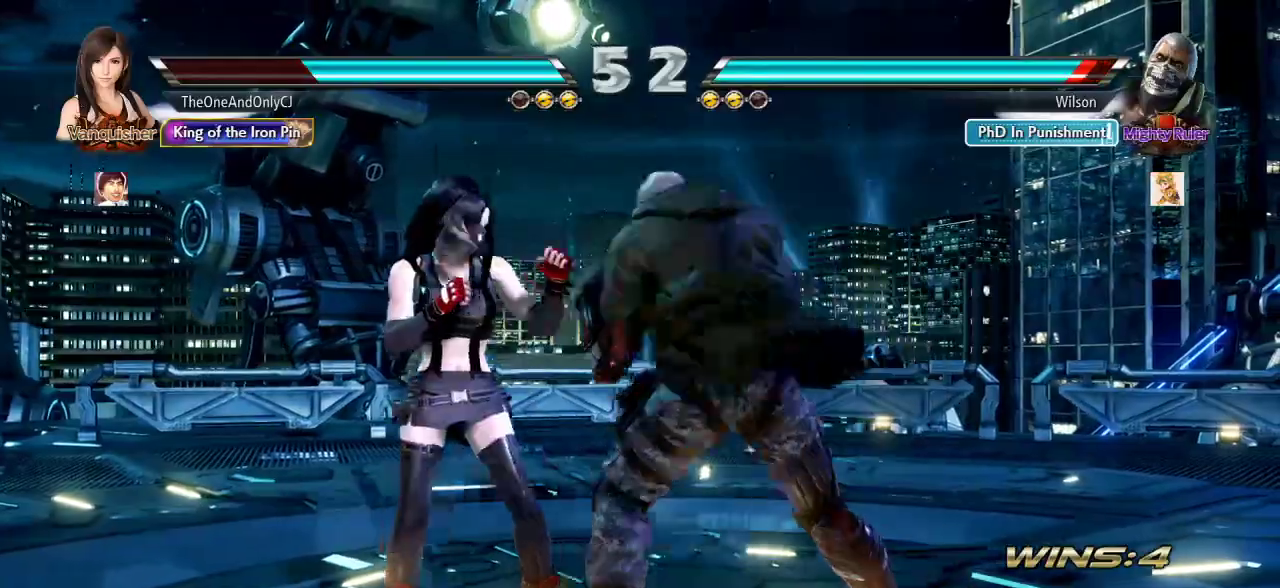
{"dt_ms": 500, "buttons": [], "left_stick": "left", "events": []}
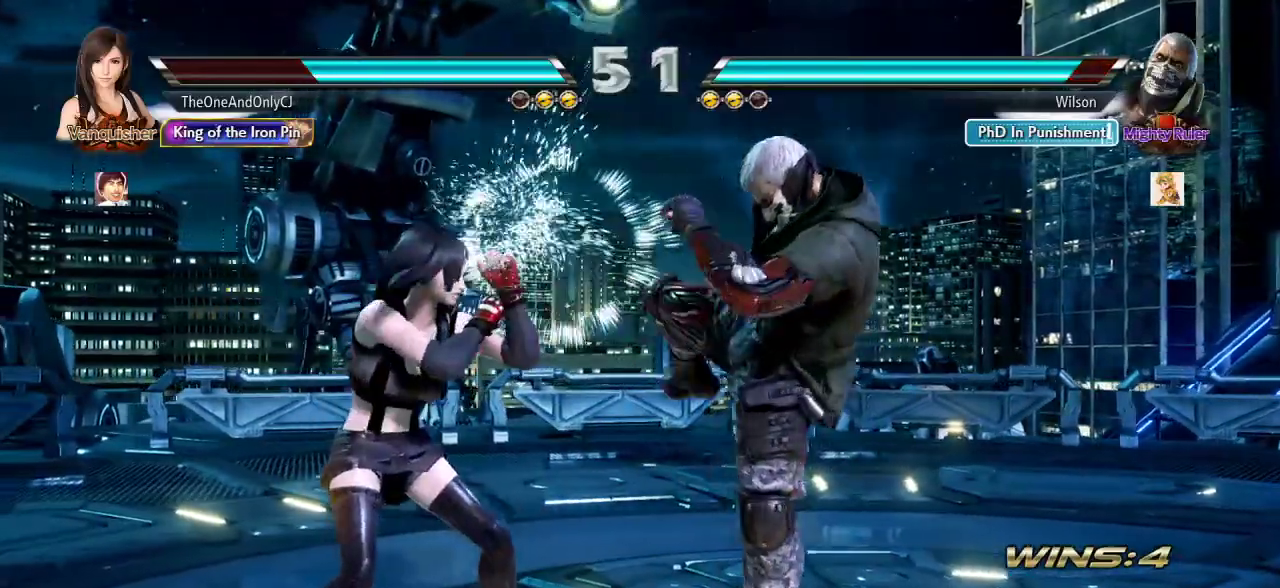
{"dt_ms": 500, "buttons": [], "left_stick": "right", "events": [[67, "left_stick", "center"], [83, "TRIANGLE", "down"], [150, "TRIANGLE", "up"], [233, "CIRCLE", "down"], [283, "CIRCLE", "up"], [383, "left_stick", "right"]]}
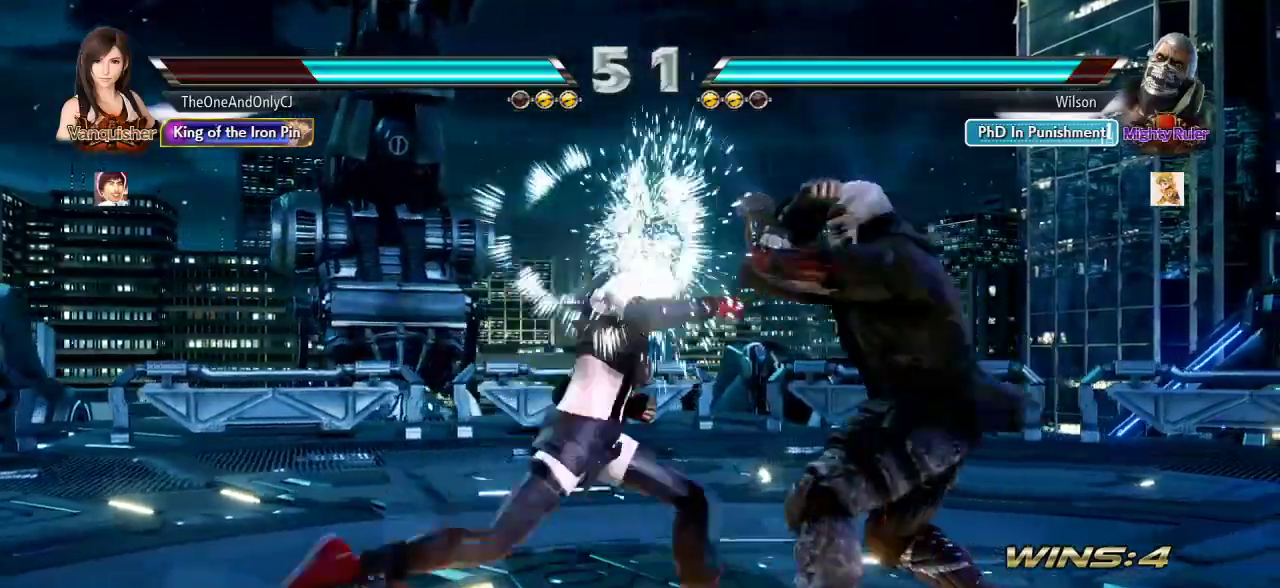
{"dt_ms": 500, "buttons": [], "left_stick": "center"}